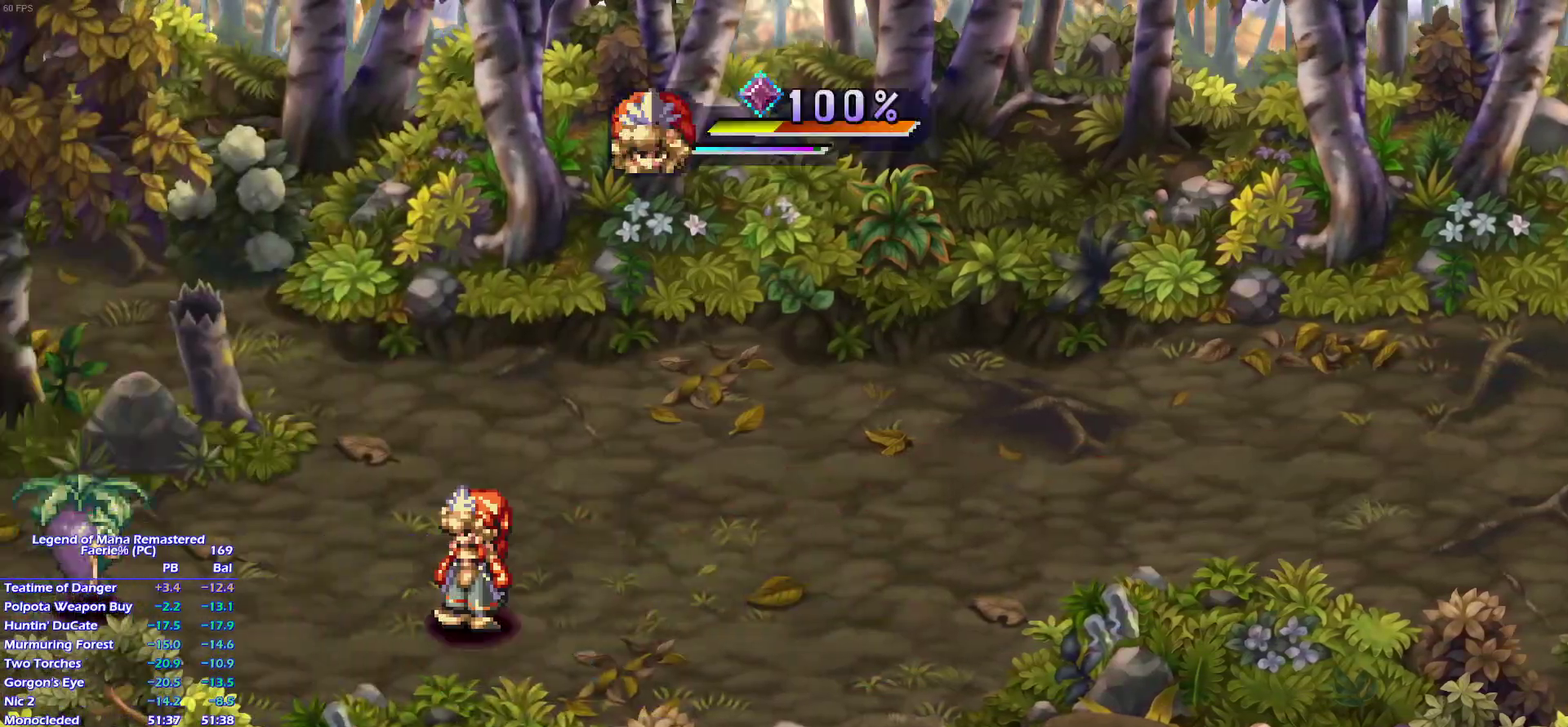
Gameplay with a controller (PlayStation layout); each line is a JSON object with the inputs held at the frame after it. "events" lists button and stick changes between this image and that frame as [ms after this image, input, new state], when the widget could be followed in between. This overlay highlights the sticks when they move; stick clicks (L3) are not distinguishable. Not read: L3 R3.
{"buttons": [], "left_stick": "center", "right_stick": "center"}
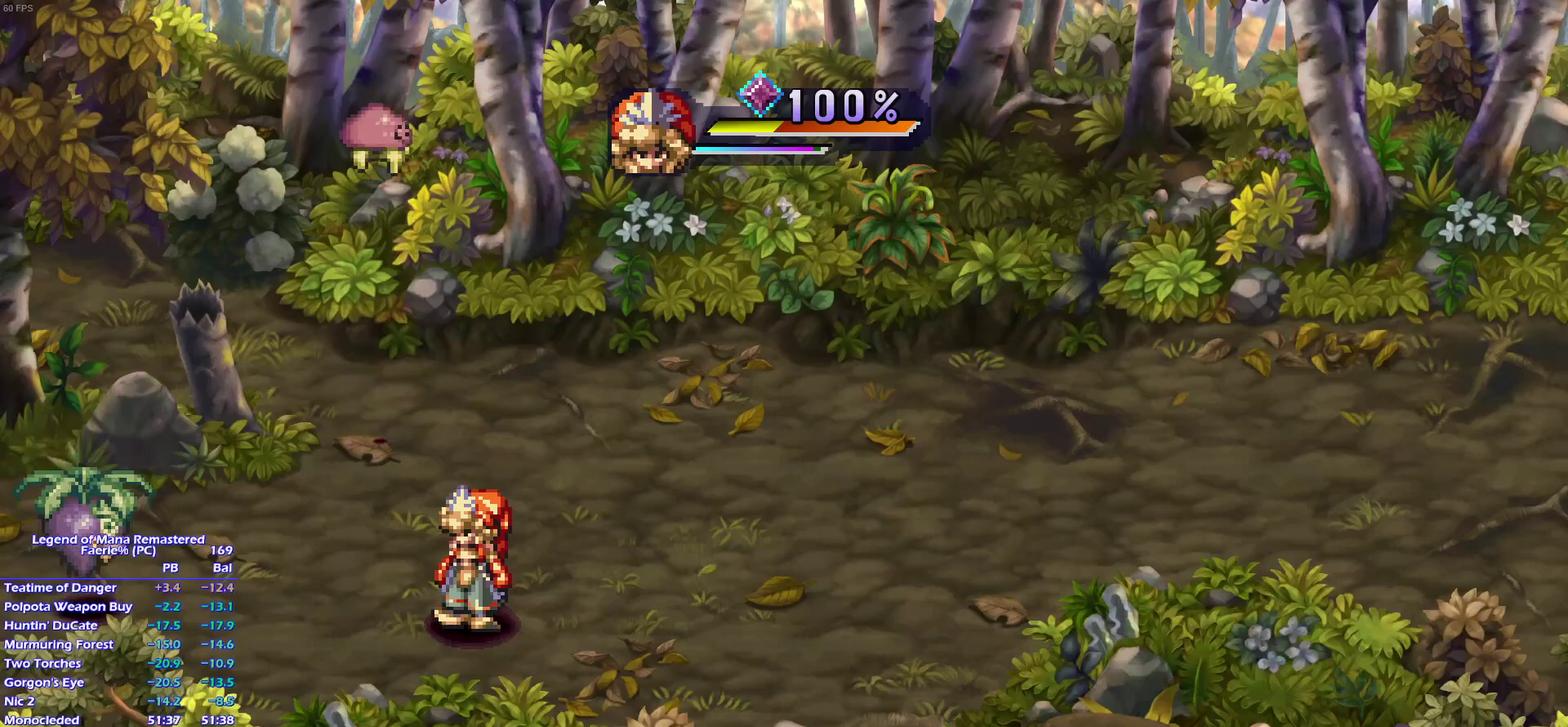
{"buttons": [], "left_stick": "left", "right_stick": "center", "events": [[83, "left_stick", "left"]]}
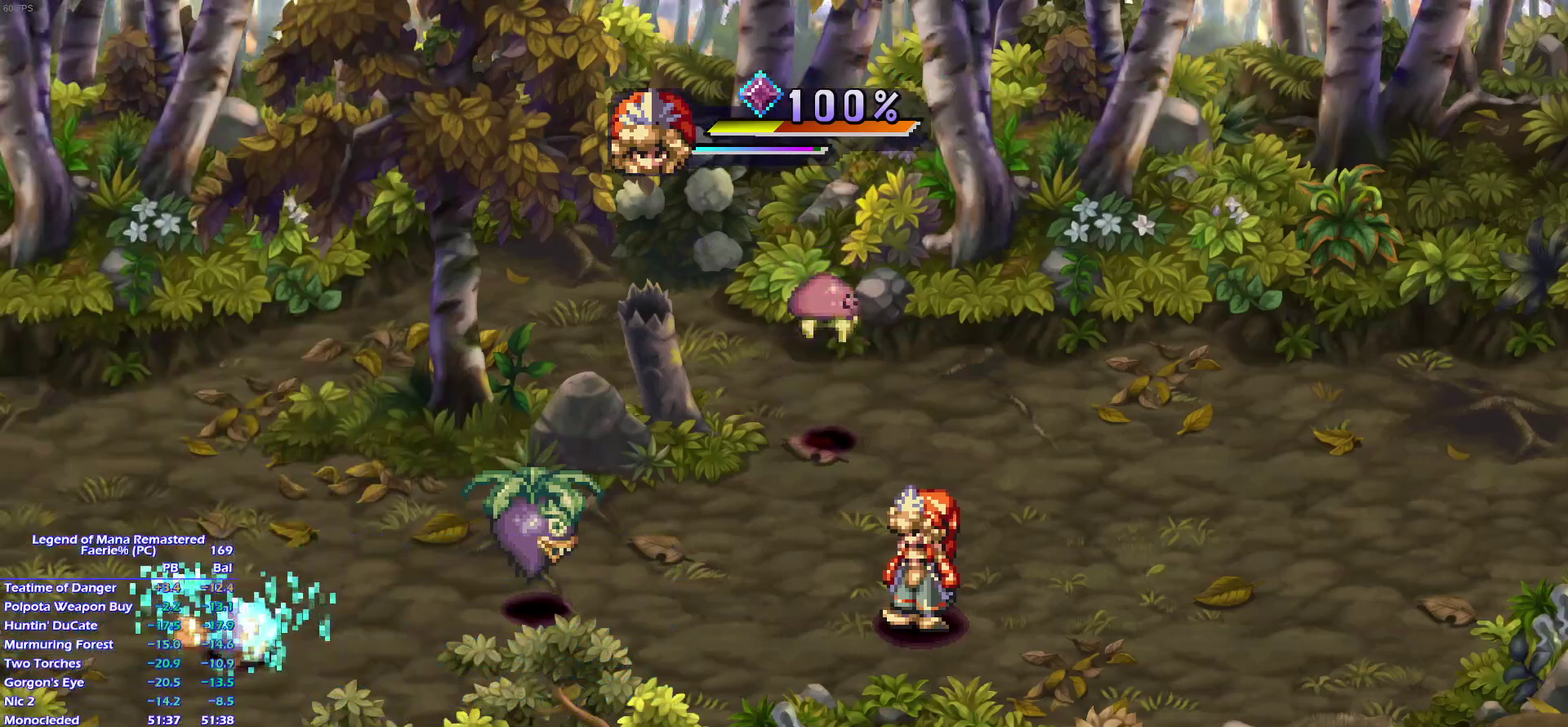
{"buttons": [], "left_stick": "left", "right_stick": "center"}
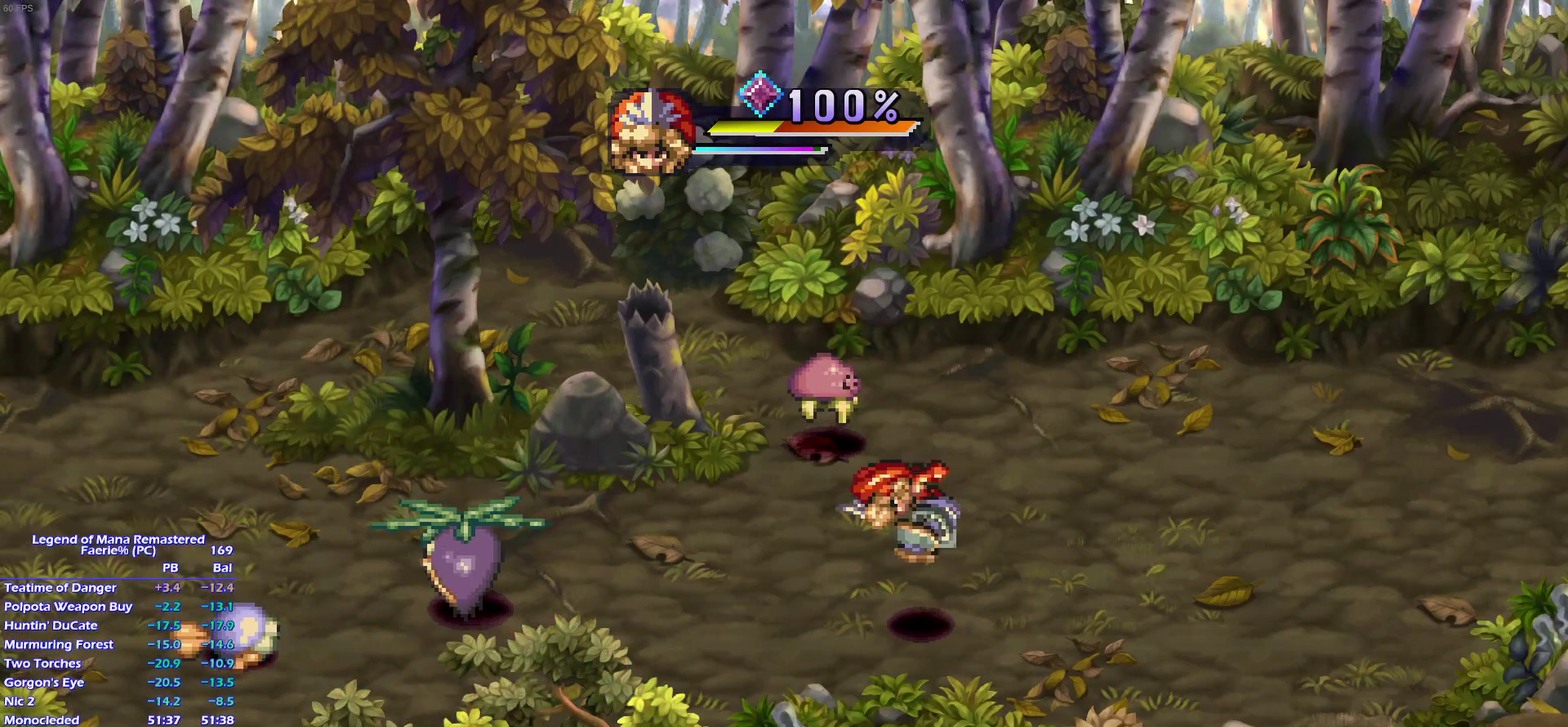
{"buttons": [], "left_stick": "left", "right_stick": "center"}
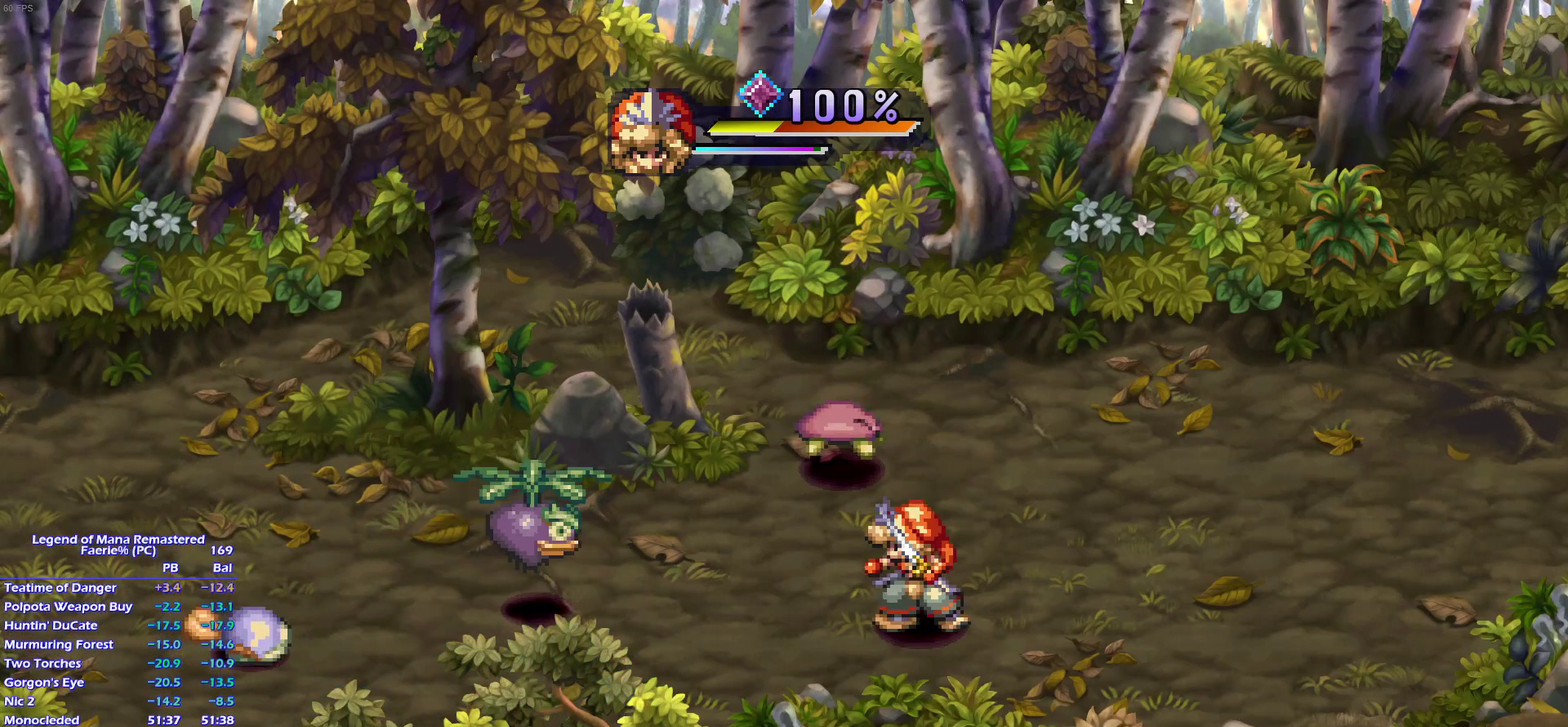
{"buttons": ["SQUARE"], "left_stick": "center", "right_stick": "center", "events": [[317, "TRIANGLE", "down"], [367, "left_stick", "center"], [400, "SQUARE", "down"], [450, "TRIANGLE", "up"]]}
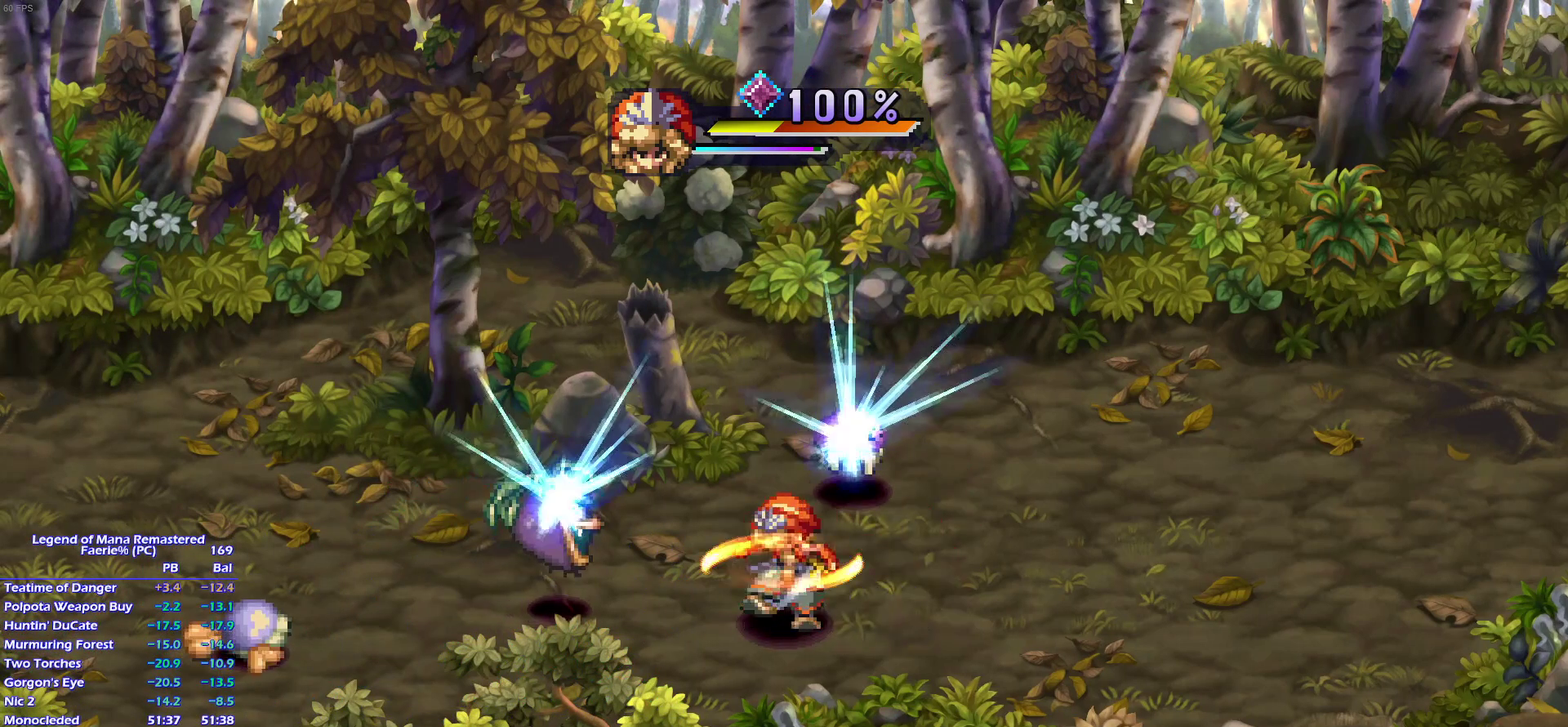
{"buttons": ["SQUARE"], "left_stick": "center", "right_stick": "center", "events": [[150, "TRIANGLE", "down"], [200, "TRIANGLE", "up"], [350, "TRIANGLE", "down"], [400, "TRIANGLE", "up"]]}
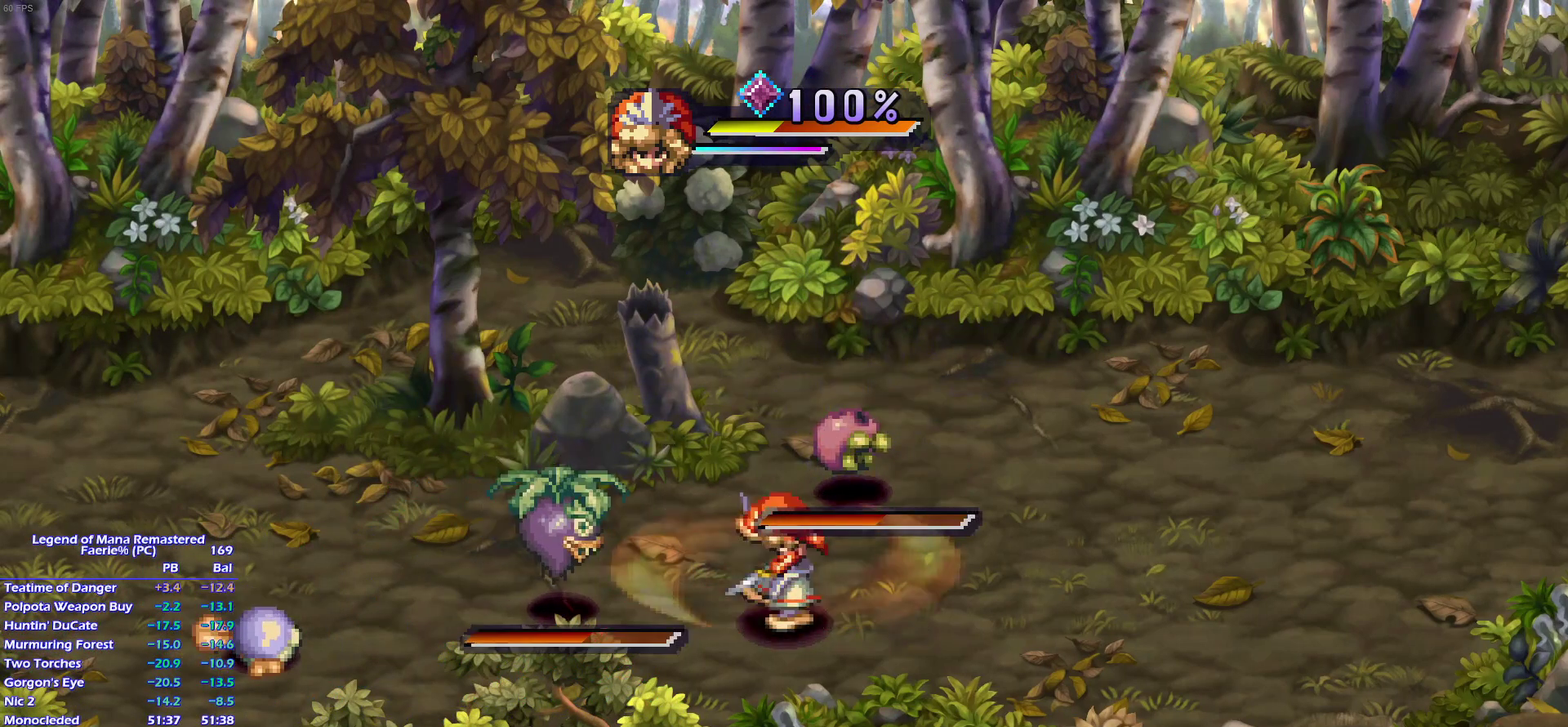
{"buttons": ["SQUARE", "TRIANGLE"], "left_stick": "center", "right_stick": "center", "events": [[83, "TRIANGLE", "down"], [133, "TRIANGLE", "up"], [300, "TRIANGLE", "down"], [367, "TRIANGLE", "up"], [500, "TRIANGLE", "down"]]}
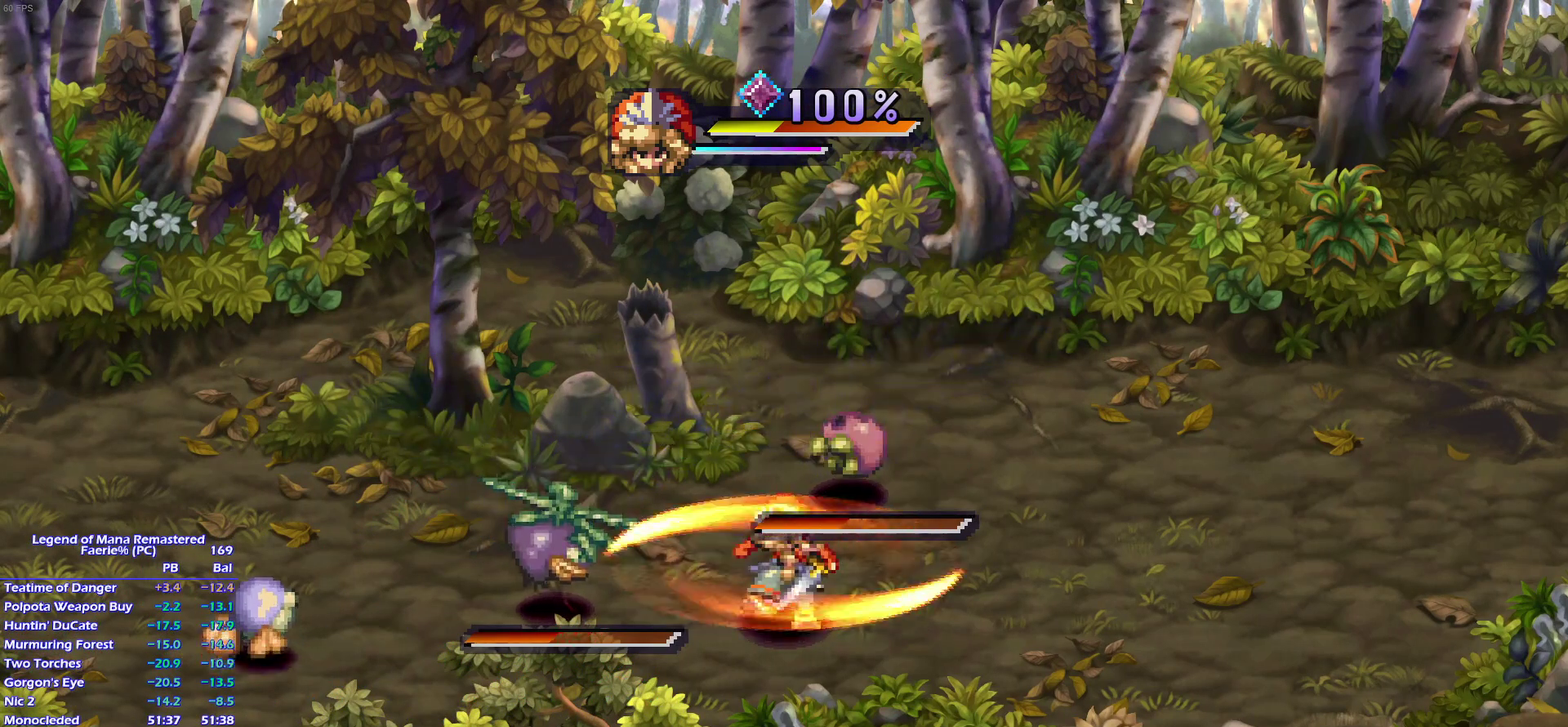
{"buttons": ["SQUARE"], "left_stick": "center", "right_stick": "center", "events": [[67, "TRIANGLE", "up"], [233, "TRIANGLE", "down"], [333, "TRIANGLE", "up"]]}
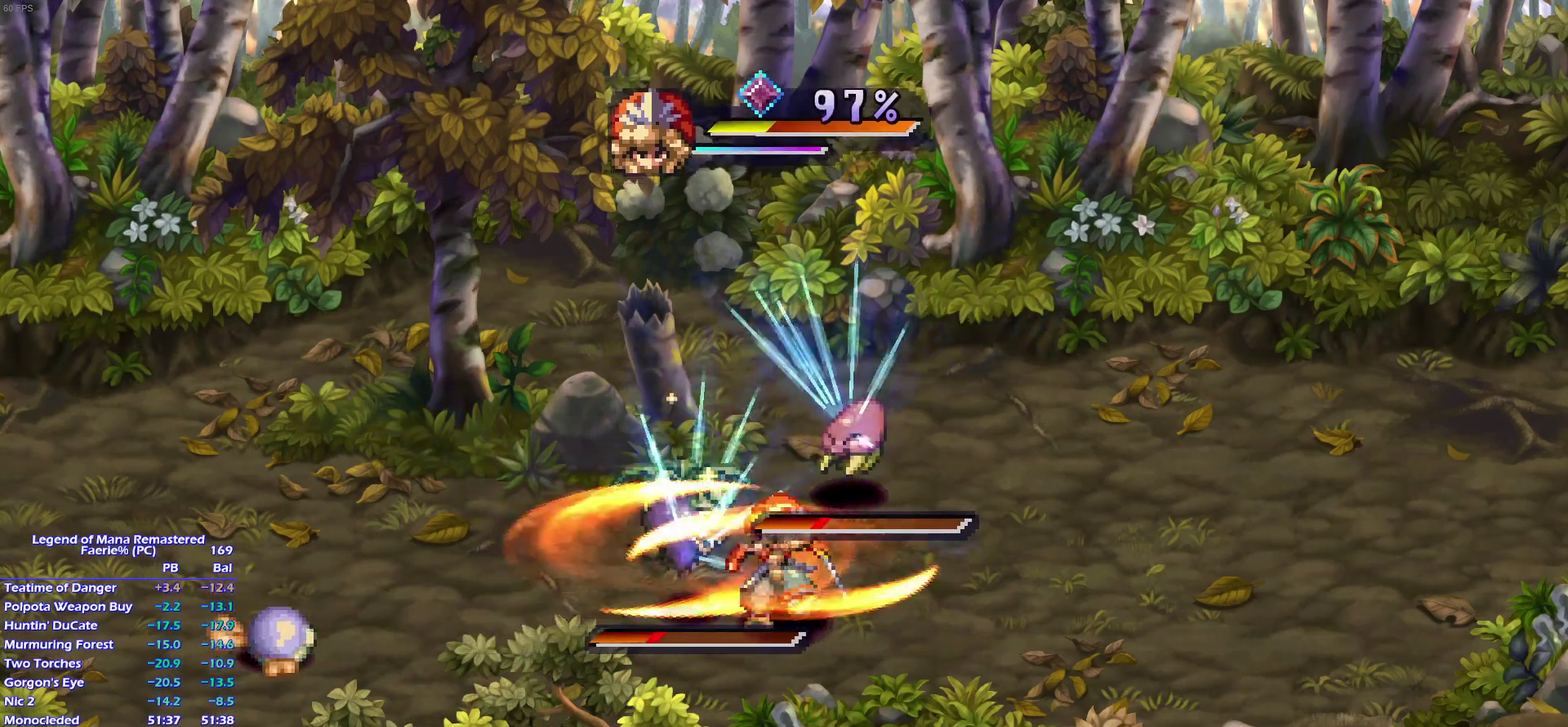
{"buttons": ["SQUARE"], "left_stick": "center", "right_stick": "center", "events": [[17, "TRIANGLE", "down"], [100, "TRIANGLE", "up"], [333, "TRIANGLE", "down"], [417, "TRIANGLE", "up"]]}
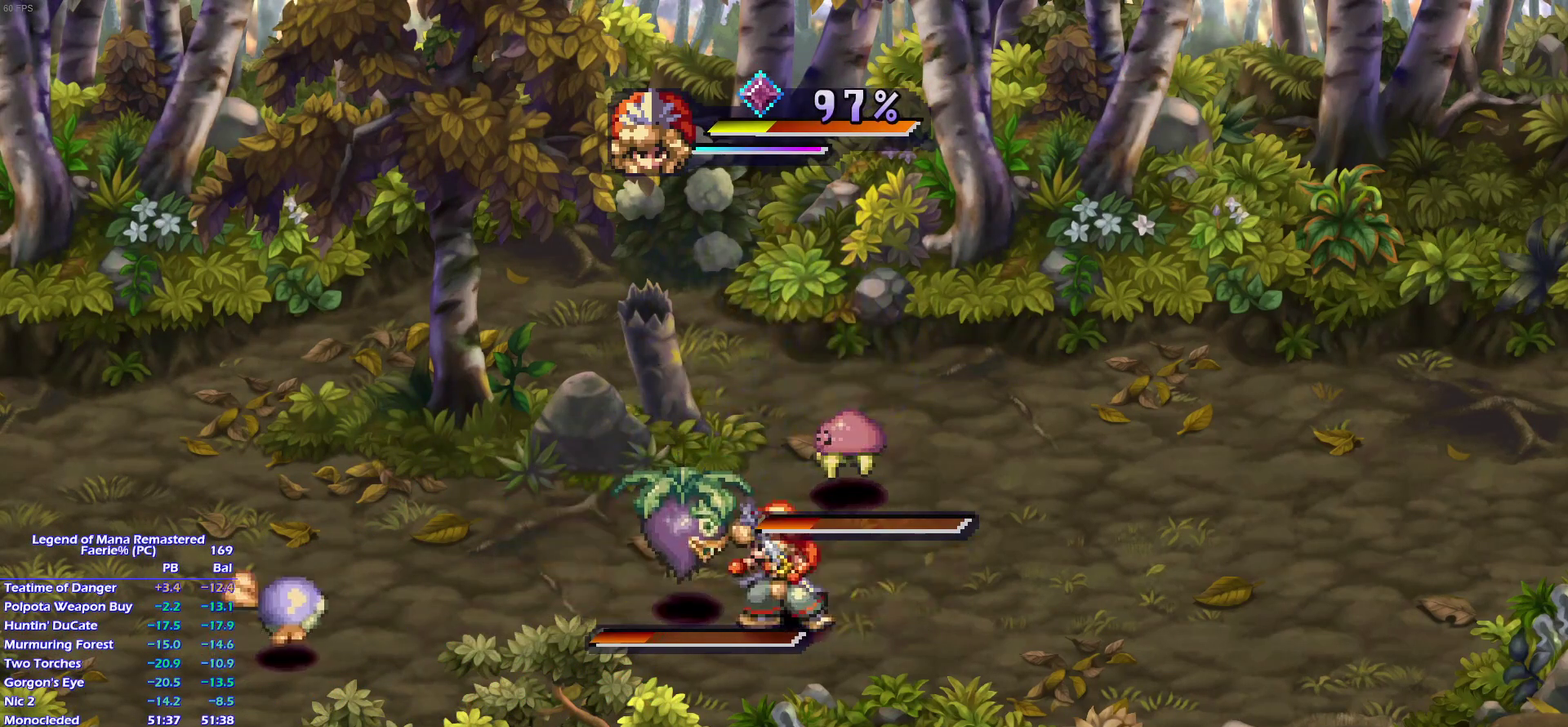
{"buttons": ["SQUARE"], "left_stick": "center", "right_stick": "center", "events": [[317, "TRIANGLE", "down"], [367, "TRIANGLE", "up"]]}
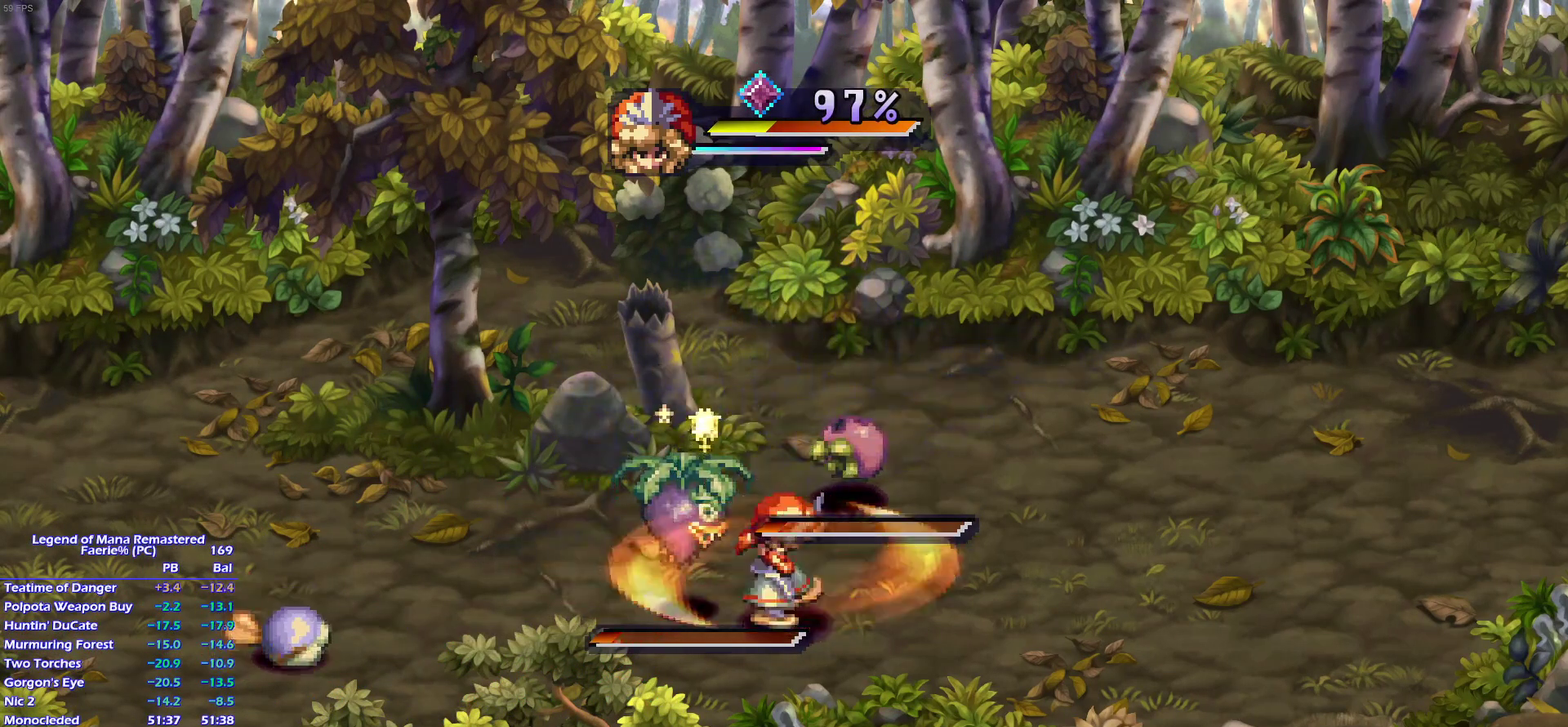
{"buttons": ["SQUARE"], "left_stick": "center", "right_stick": "center"}
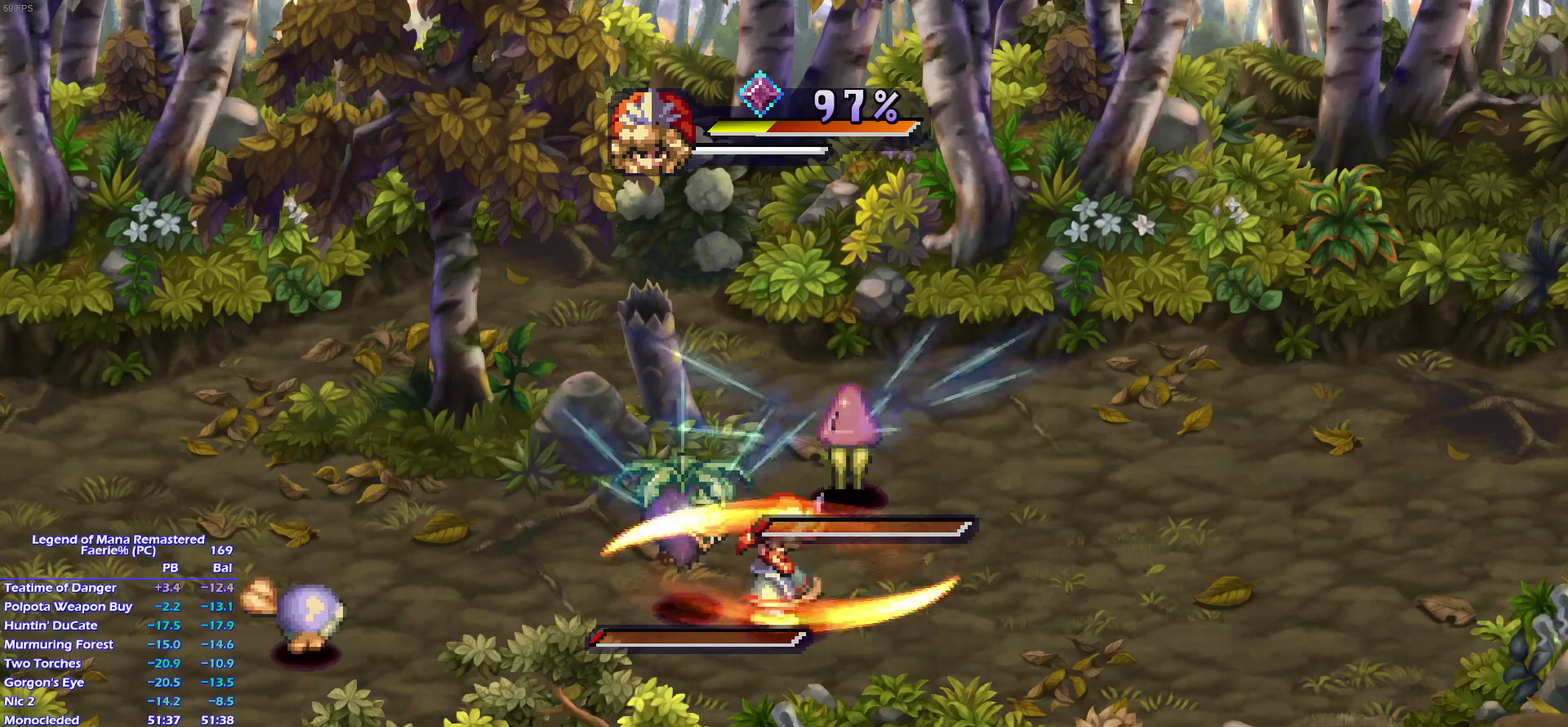
{"buttons": ["DPAD_LEFT"], "left_stick": "center", "right_stick": "center", "events": [[117, "DPAD_LEFT", "down"], [133, "SQUARE", "up"]]}
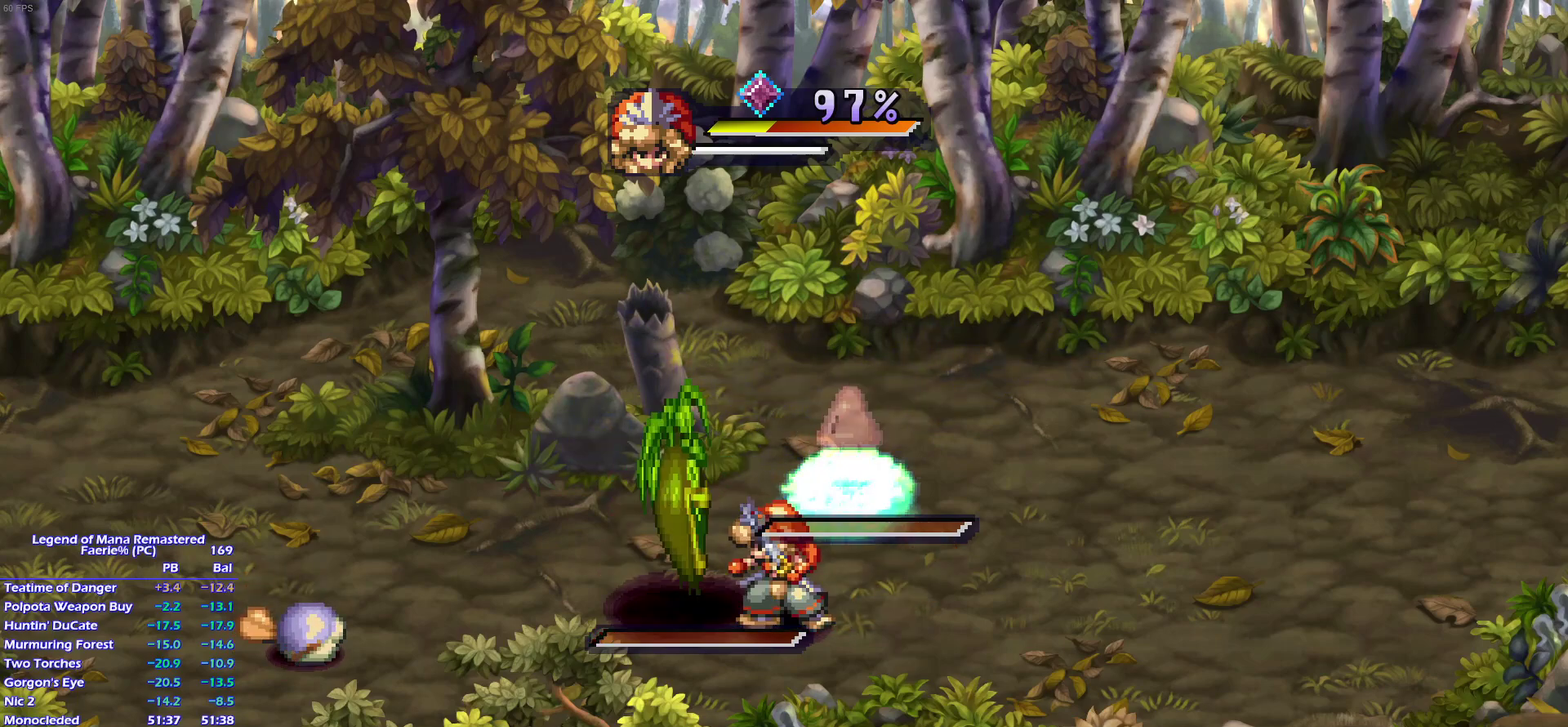
{"buttons": ["DPAD_LEFT"], "left_stick": "center", "right_stick": "center"}
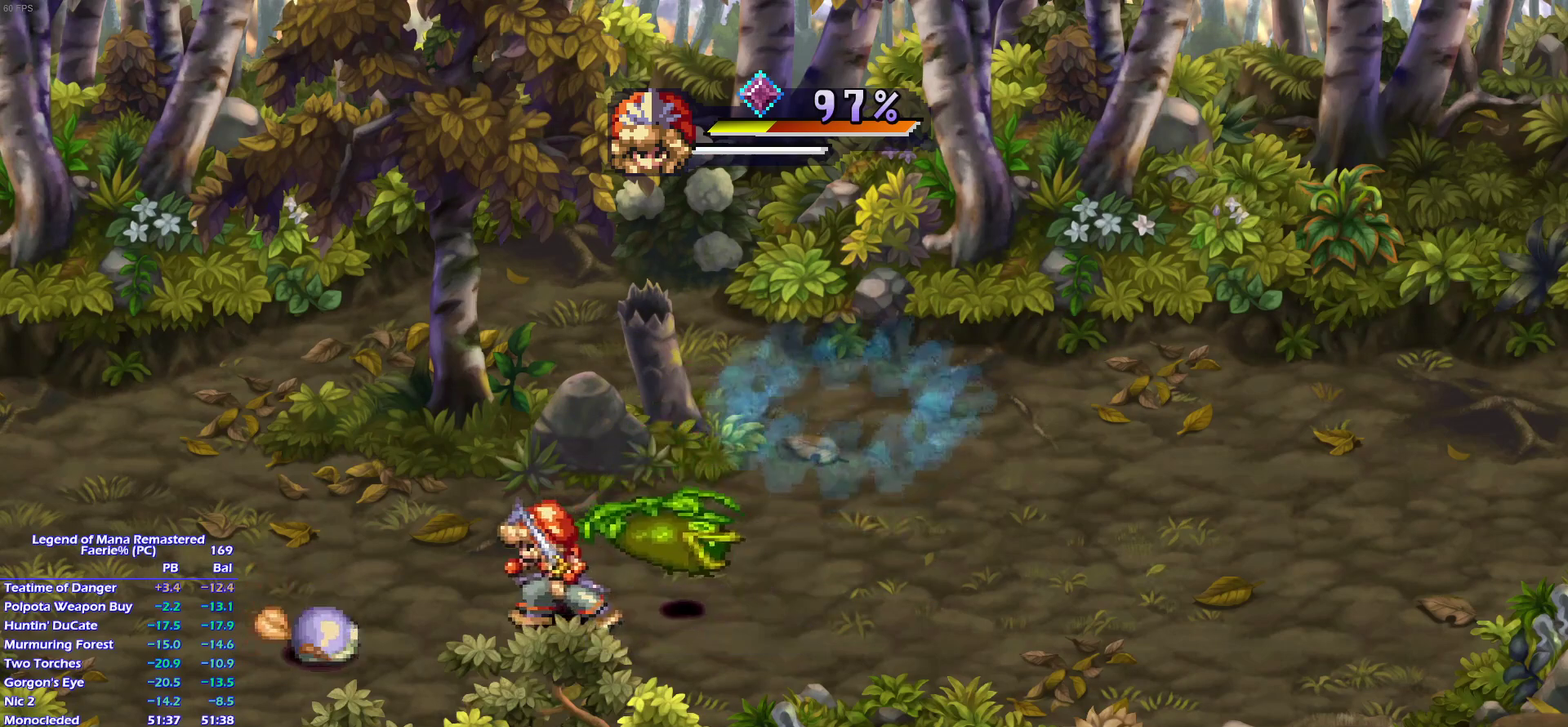
{"buttons": ["L1"], "left_stick": "center", "right_stick": "center", "events": [[183, "DPAD_LEFT", "up"], [267, "DPAD_DOWN", "down"], [367, "DPAD_DOWN", "up"], [367, "SQUARE", "down"], [450, "SQUARE", "up"], [467, "L1", "down"]]}
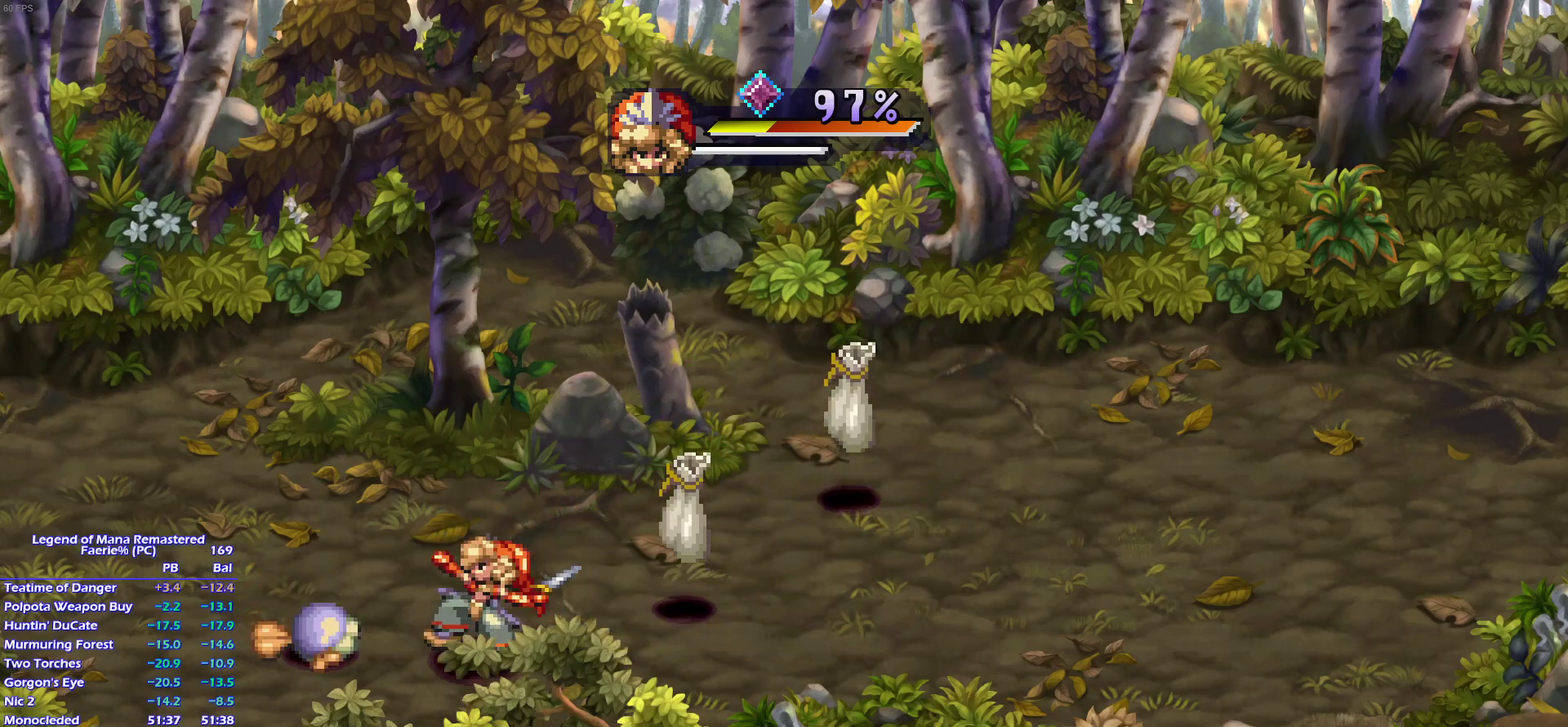
{"buttons": [], "left_stick": "center", "right_stick": "center", "events": [[50, "L1", "up"]]}
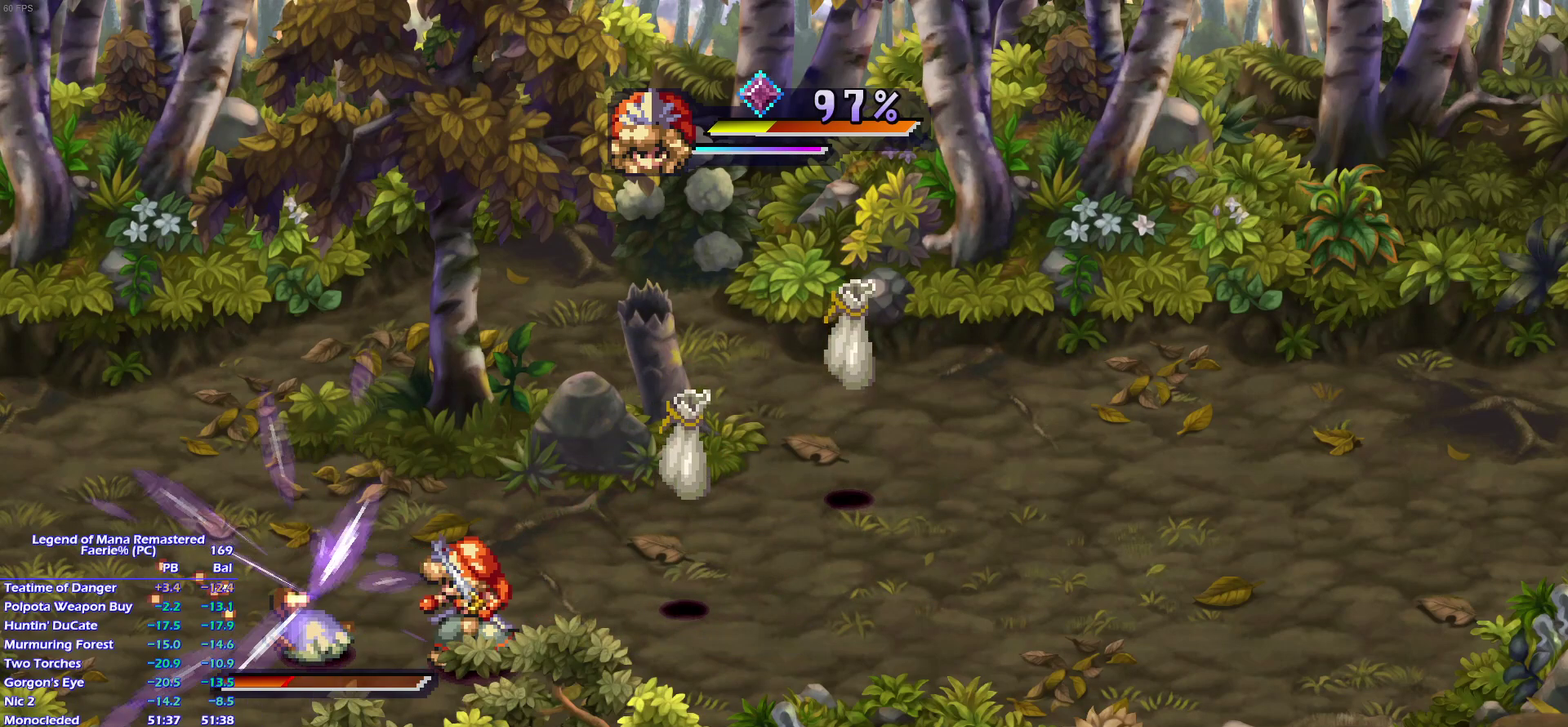
{"buttons": [], "left_stick": "center", "right_stick": "center", "events": [[17, "SQUARE", "down"], [133, "L1", "down"], [150, "SQUARE", "up"], [233, "L1", "up"], [350, "L1", "down"], [450, "L1", "up"]]}
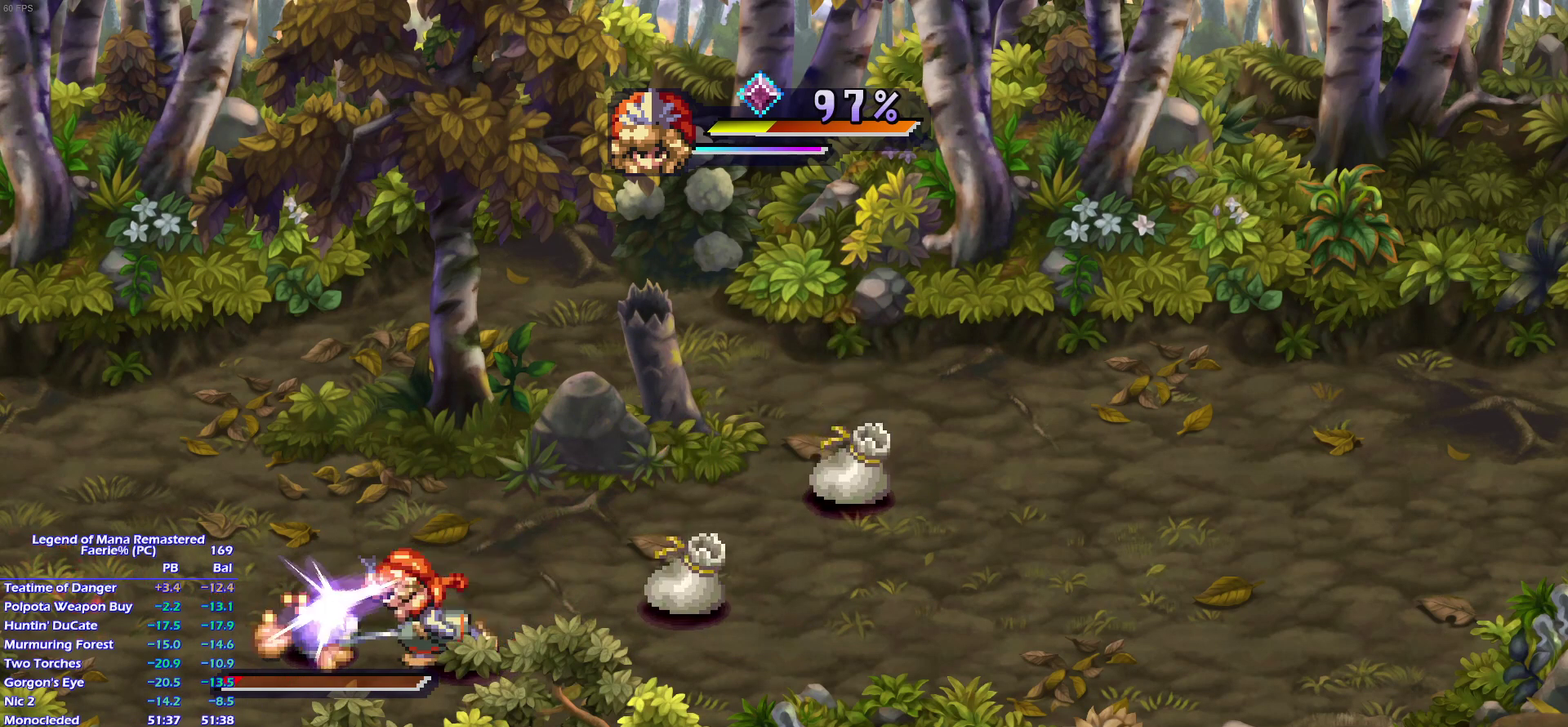
{"buttons": [], "left_stick": "left", "right_stick": "center", "events": [[50, "L1", "down"], [150, "L1", "up"], [383, "left_stick", "left"]]}
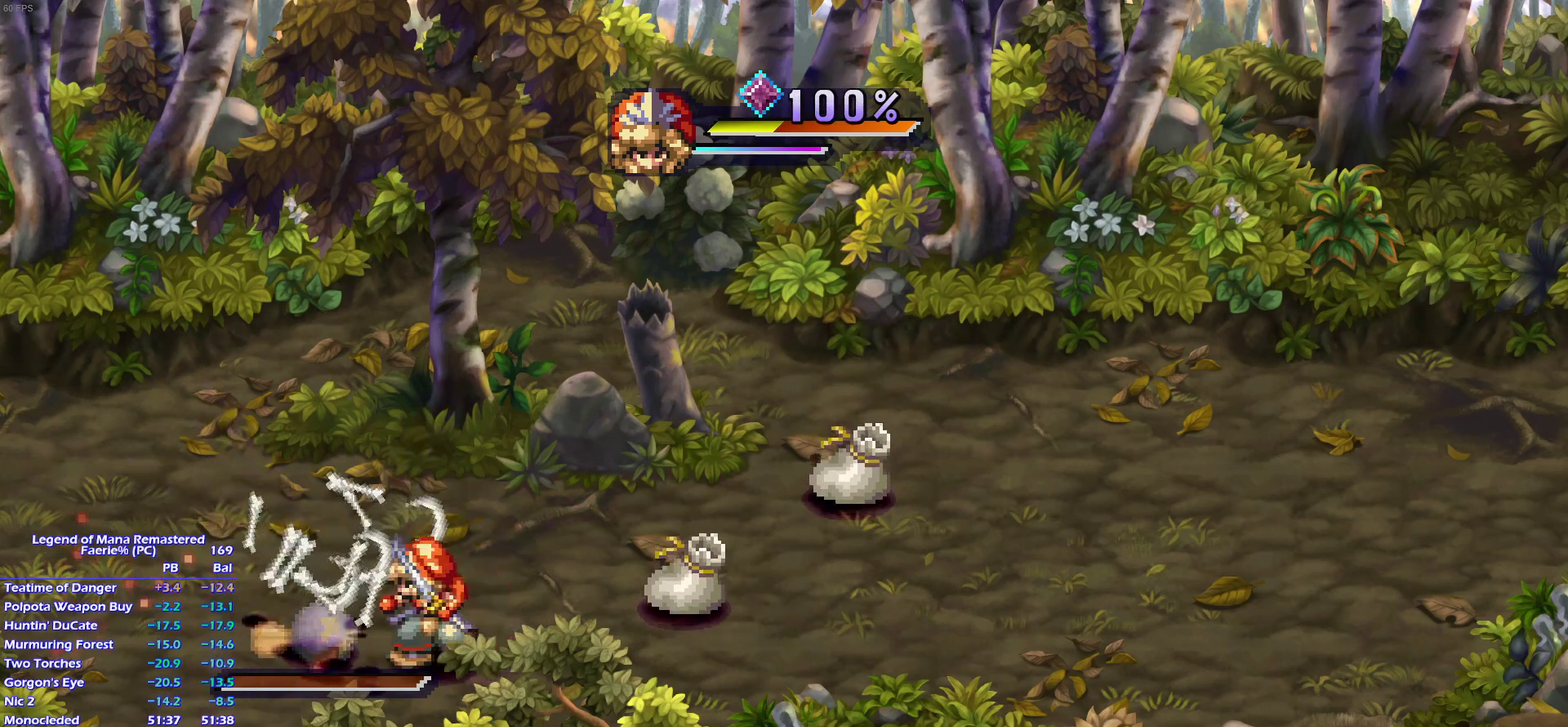
{"buttons": [], "left_stick": "center", "right_stick": "center", "events": [[50, "left_stick", "center"]]}
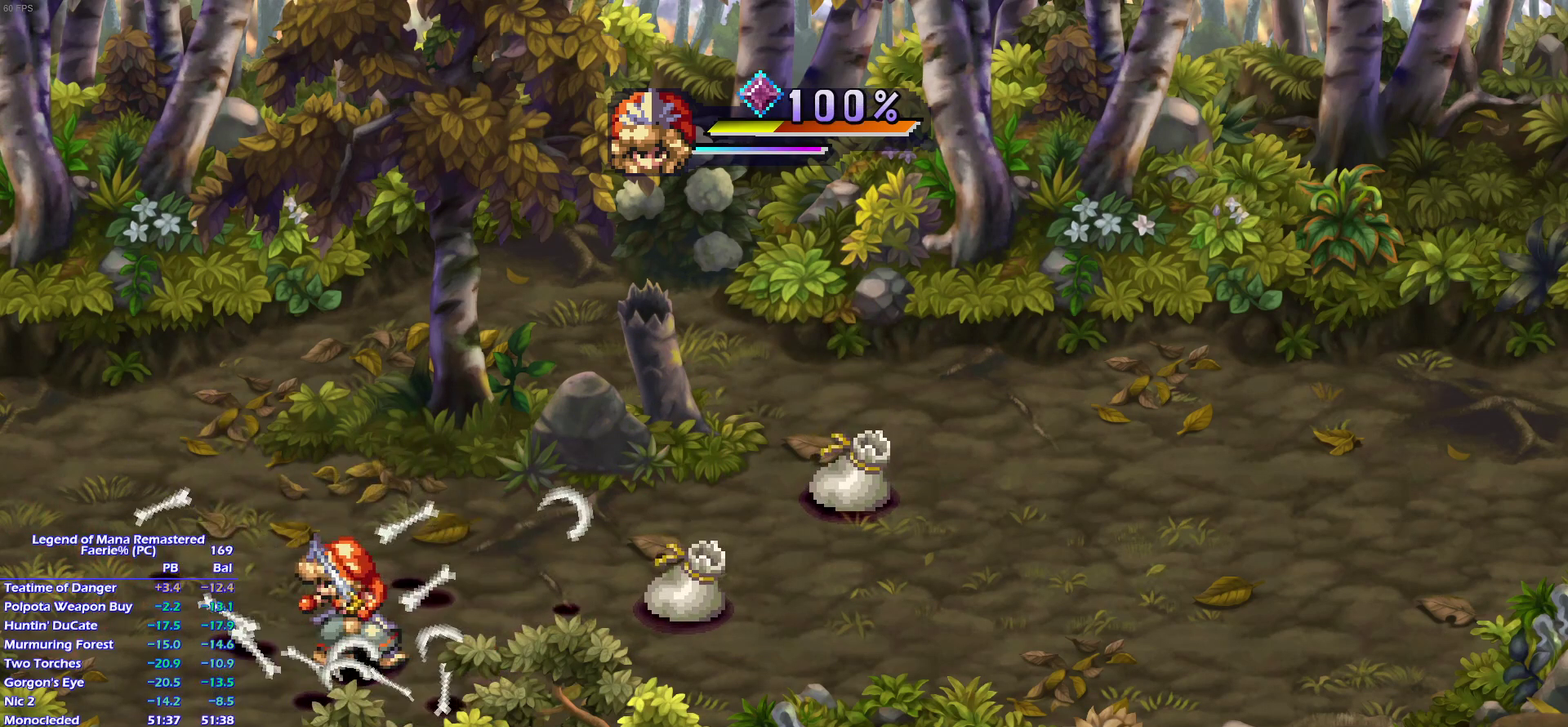
{"buttons": [], "left_stick": "center", "right_stick": "center"}
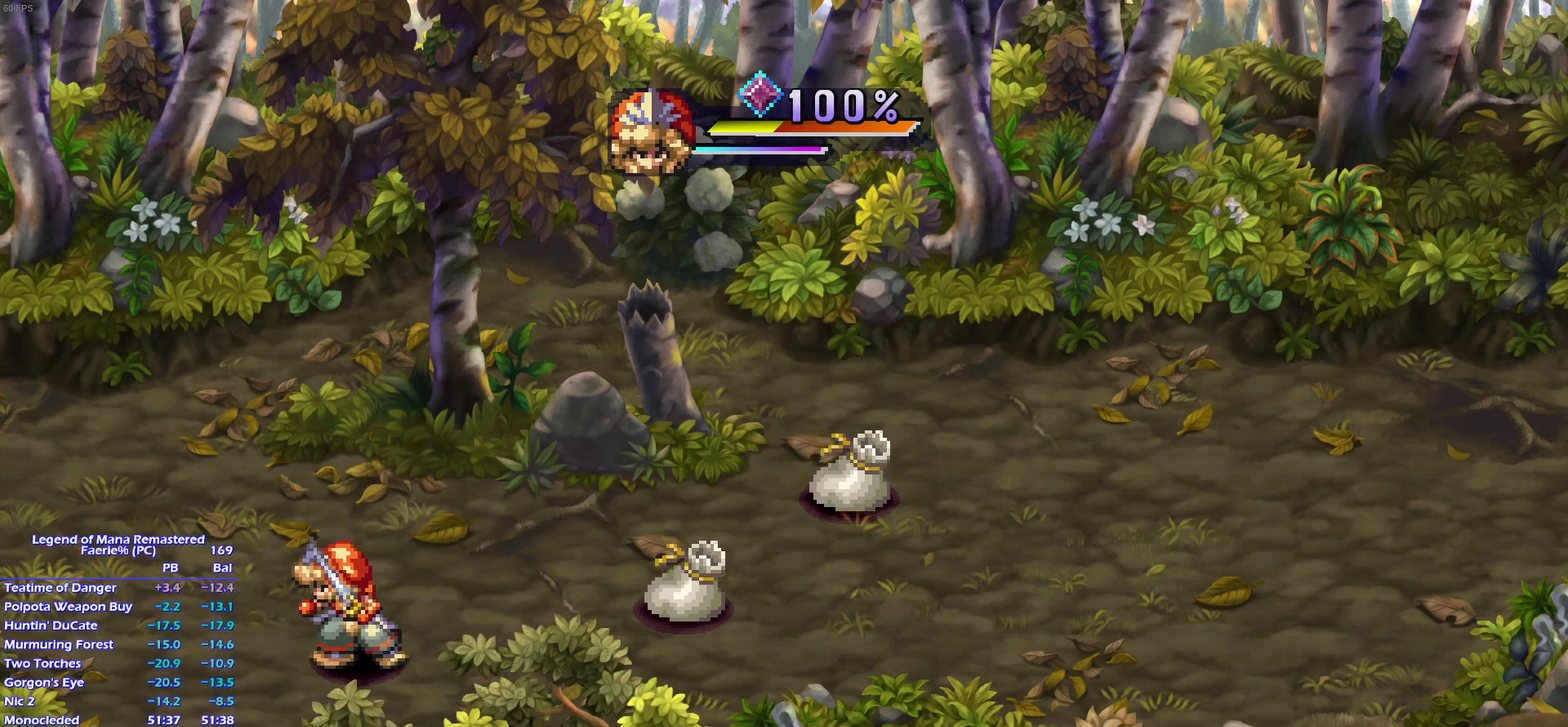
{"buttons": [], "left_stick": "center", "right_stick": "center"}
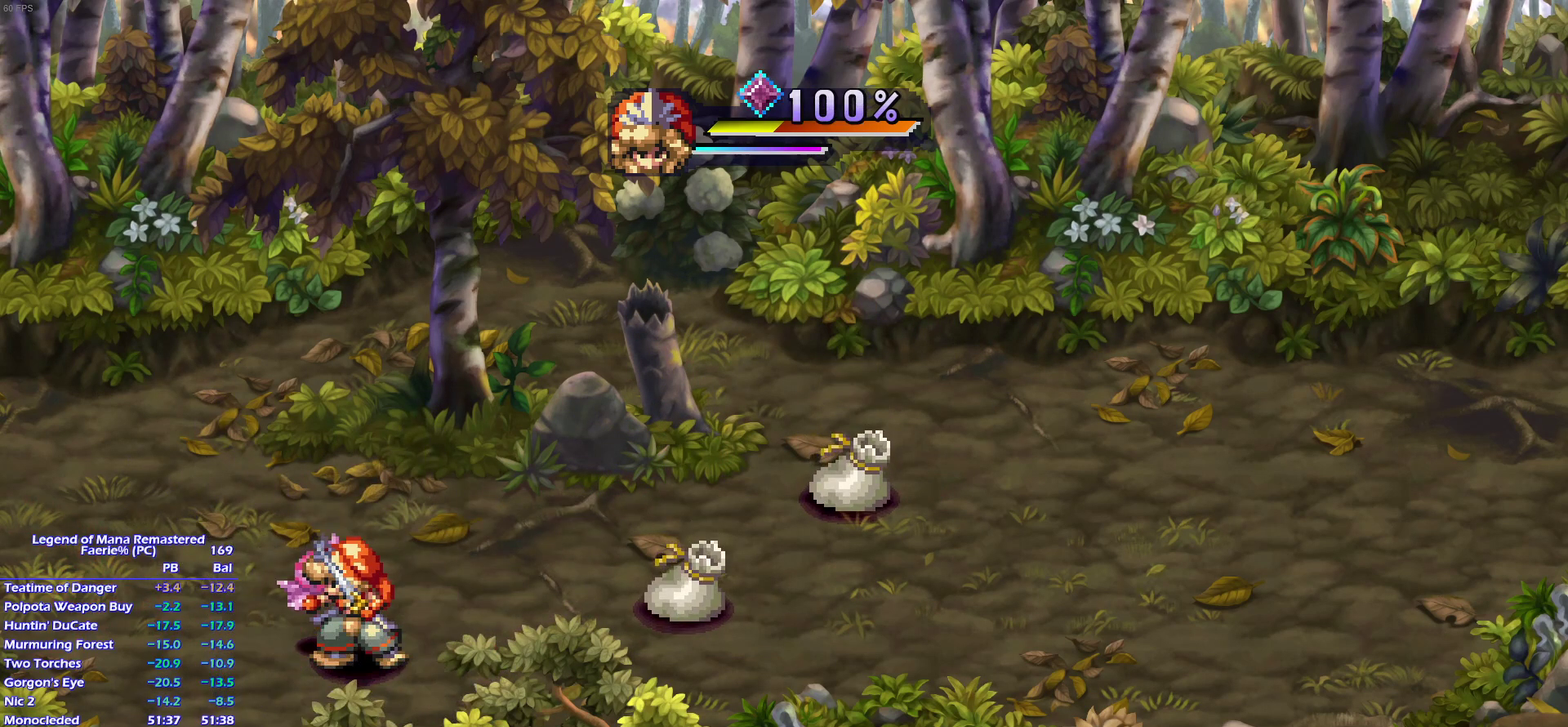
{"buttons": [], "left_stick": "center", "right_stick": "center"}
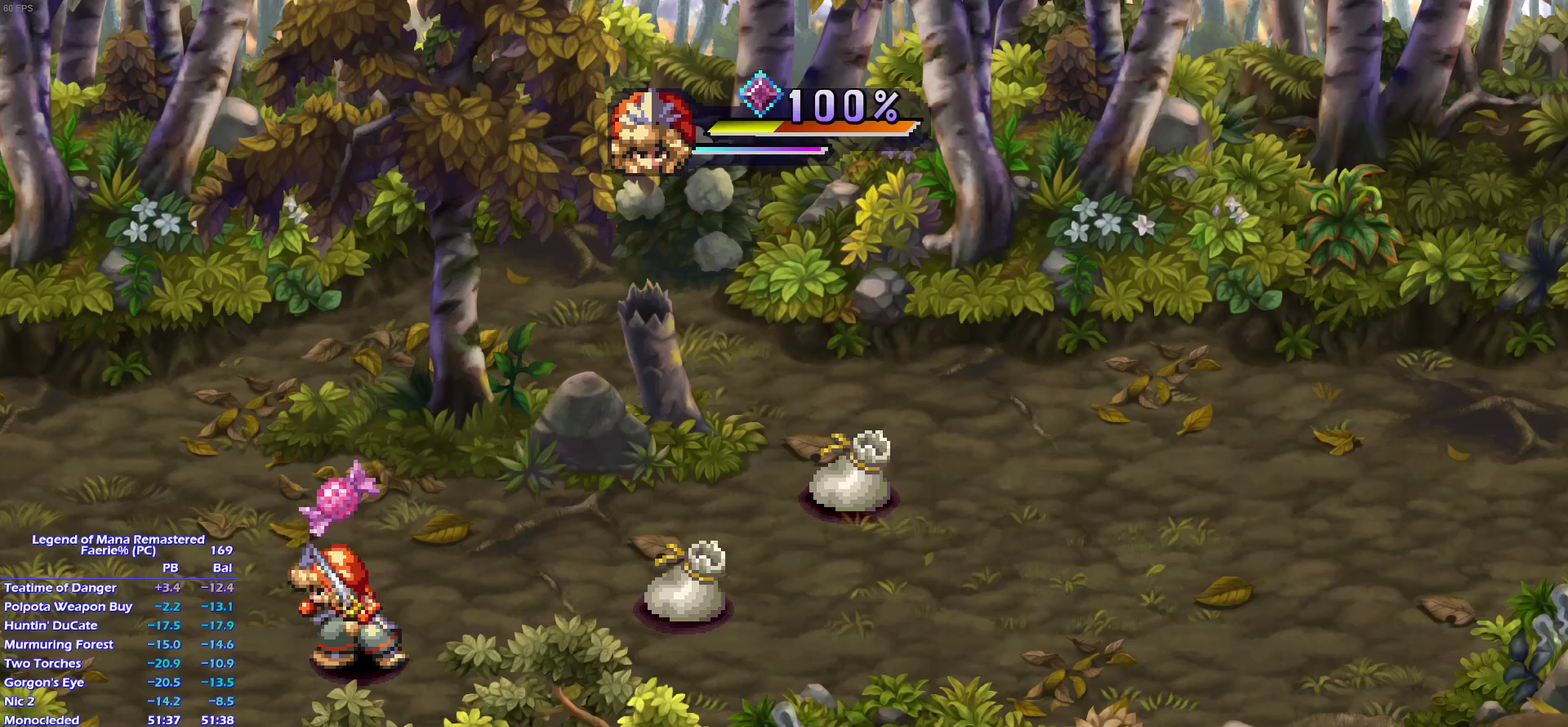
{"buttons": [], "left_stick": "up", "right_stick": "center", "events": [[150, "left_stick", "up"], [367, "left_stick", "left"], [467, "left_stick", "up"]]}
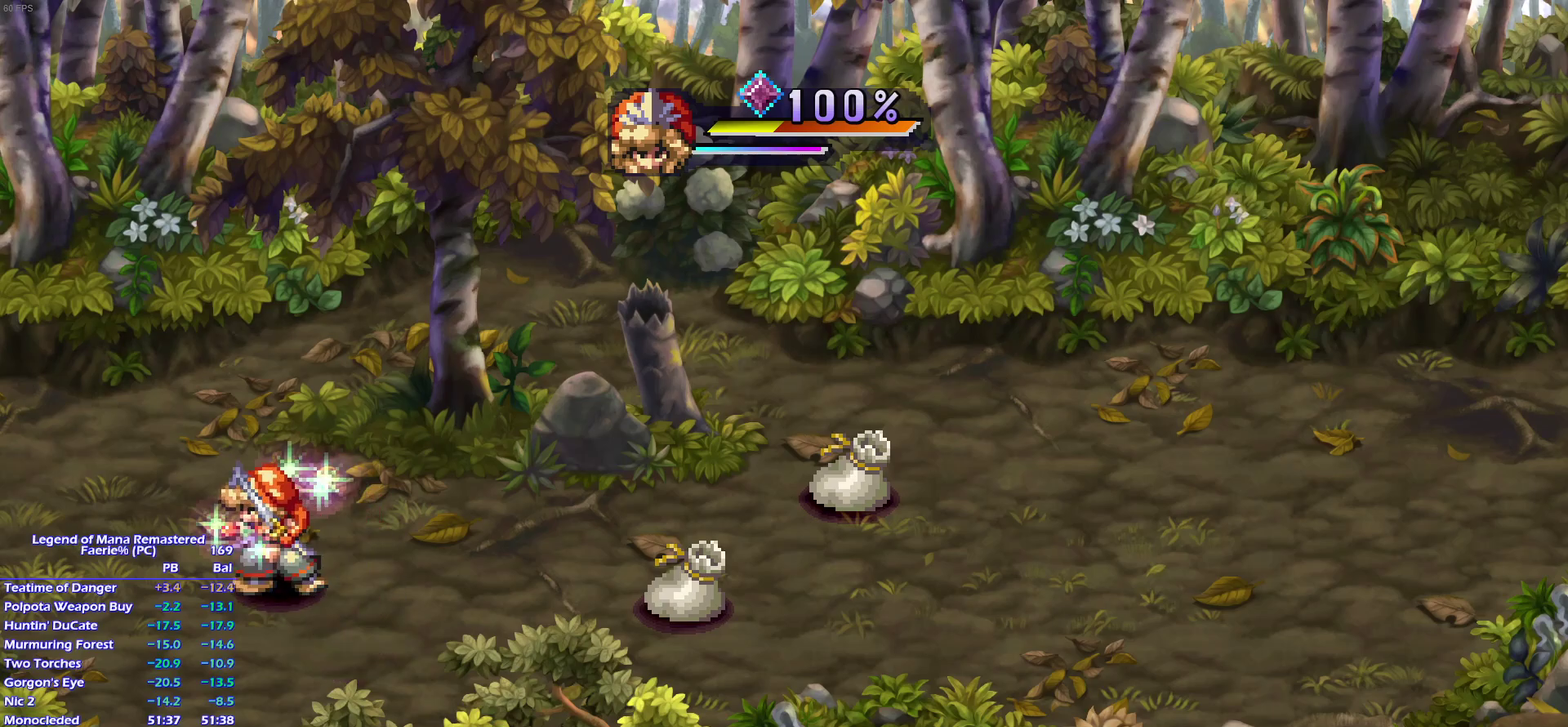
{"buttons": [], "left_stick": "up-left", "right_stick": "center", "events": [[67, "left_stick", "left"], [150, "left_stick", "up"], [250, "left_stick", "left"], [333, "left_stick", "up"], [417, "left_stick", "left"], [500, "left_stick", "up-left"]]}
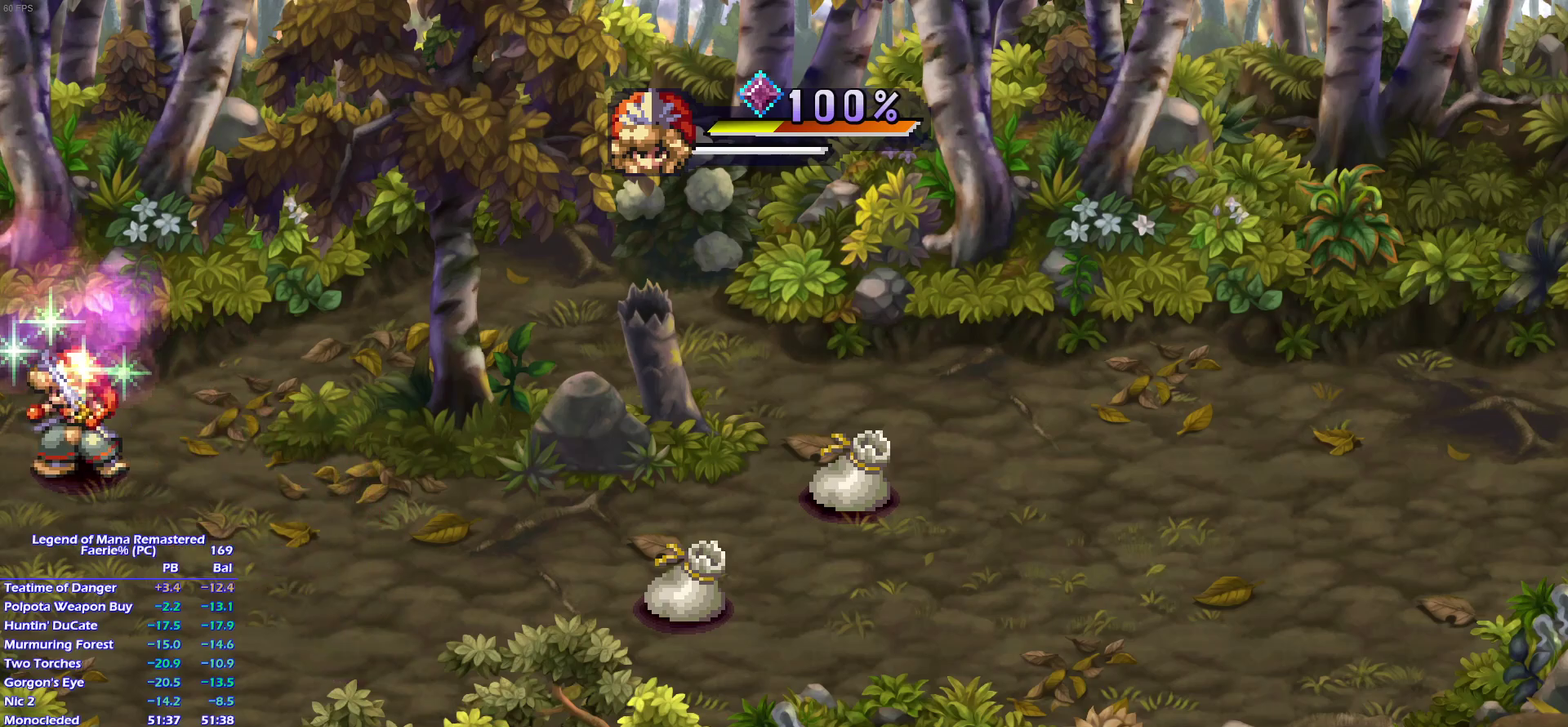
{"buttons": [], "left_stick": "center", "right_stick": "center", "events": [[100, "left_stick", "left"], [317, "left_stick", "center"], [383, "CROSS", "down"], [467, "CROSS", "up"]]}
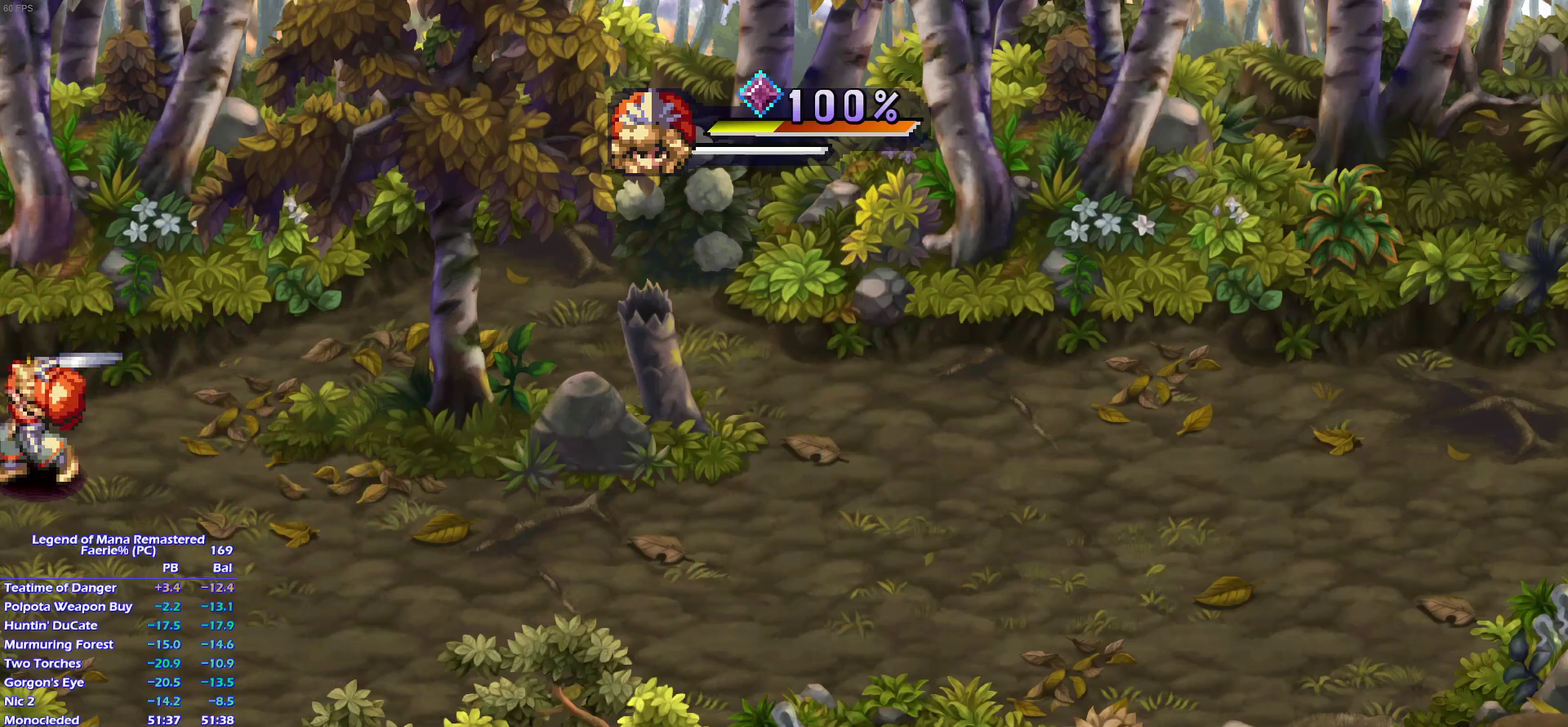
{"buttons": [], "left_stick": "center", "right_stick": "center", "events": [[50, "CROSS", "down"], [117, "CROSS", "up"], [167, "CROSS", "down"], [250, "CROSS", "up"], [300, "CROSS", "down"], [383, "CROSS", "up"], [433, "CROSS", "down"], [500, "CROSS", "up"]]}
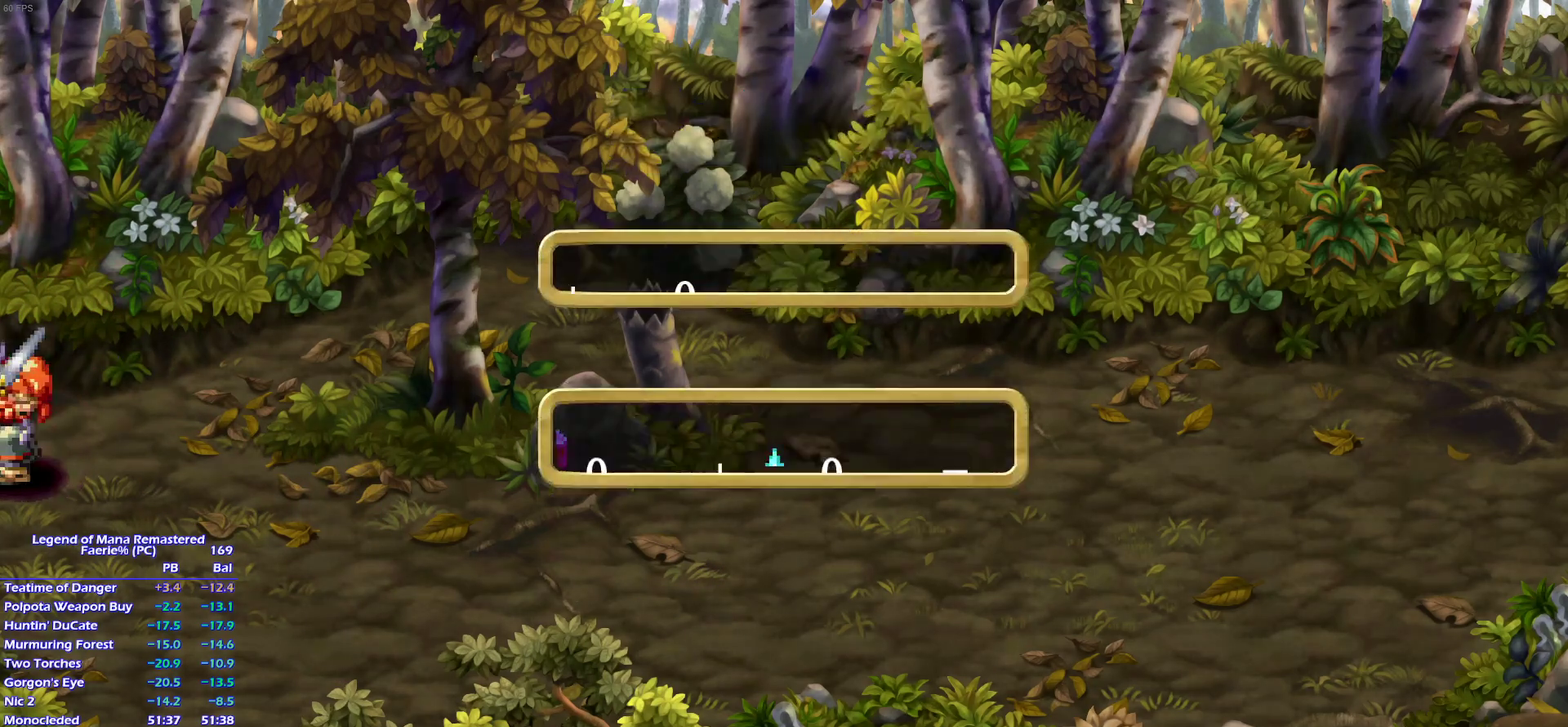
{"buttons": ["CROSS"], "left_stick": "center", "right_stick": "center", "events": [[67, "CROSS", "down"], [117, "CROSS", "up"], [200, "CROSS", "down"], [250, "CROSS", "up"], [317, "CROSS", "down"], [383, "CROSS", "up"], [433, "CROSS", "down"]]}